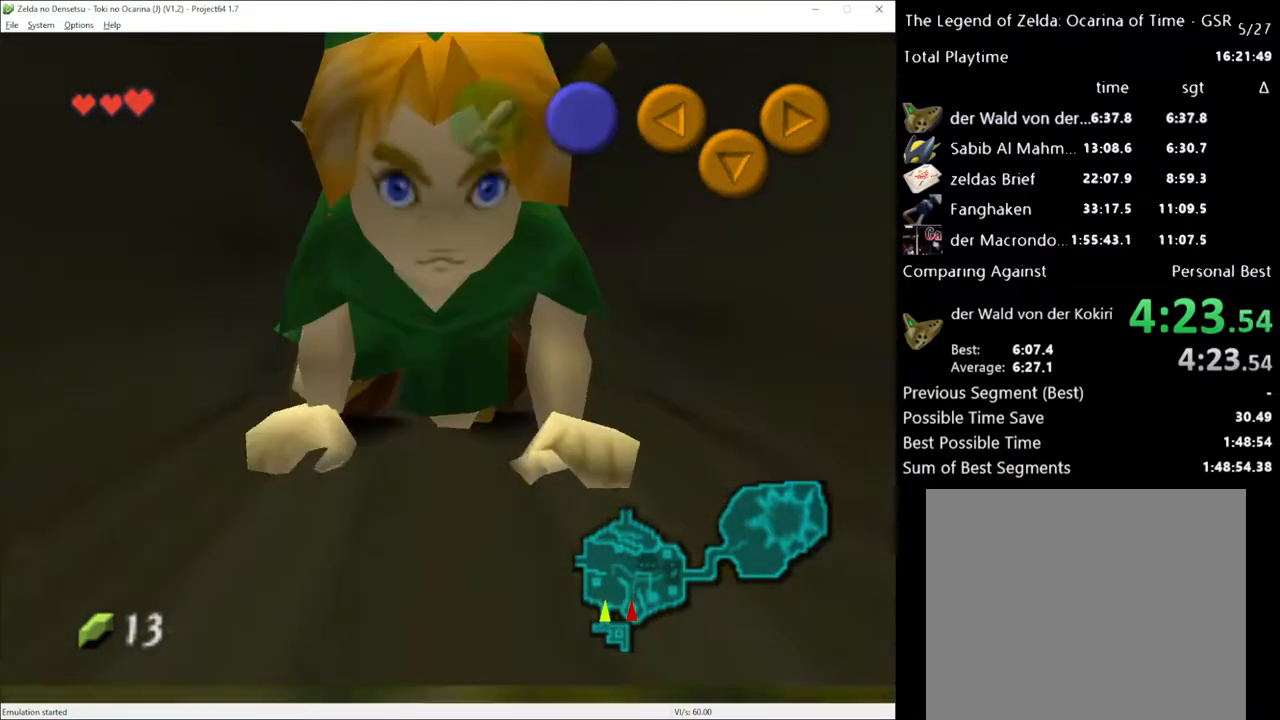
Gameplay with a controller (Xbox layout); each line is a JSON object with the inputs held at the frame after it. "events" lists button and stick changes between this image and that frame as [ms after this image, input, new state], when the widget could be followed in between. Not read: L1 L3 R1 R3.
{"buttons": [], "left_stick": "up", "right_stick": "center", "events": []}
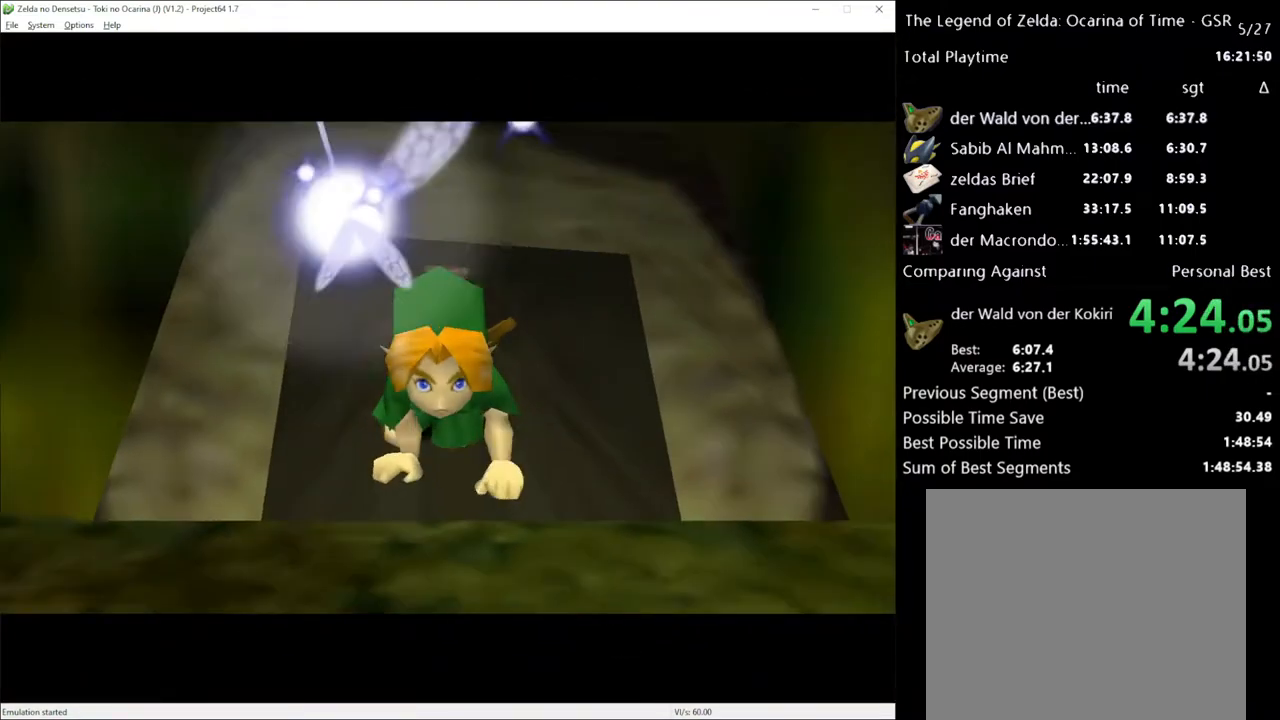
{"buttons": [], "left_stick": "up", "right_stick": "center", "events": []}
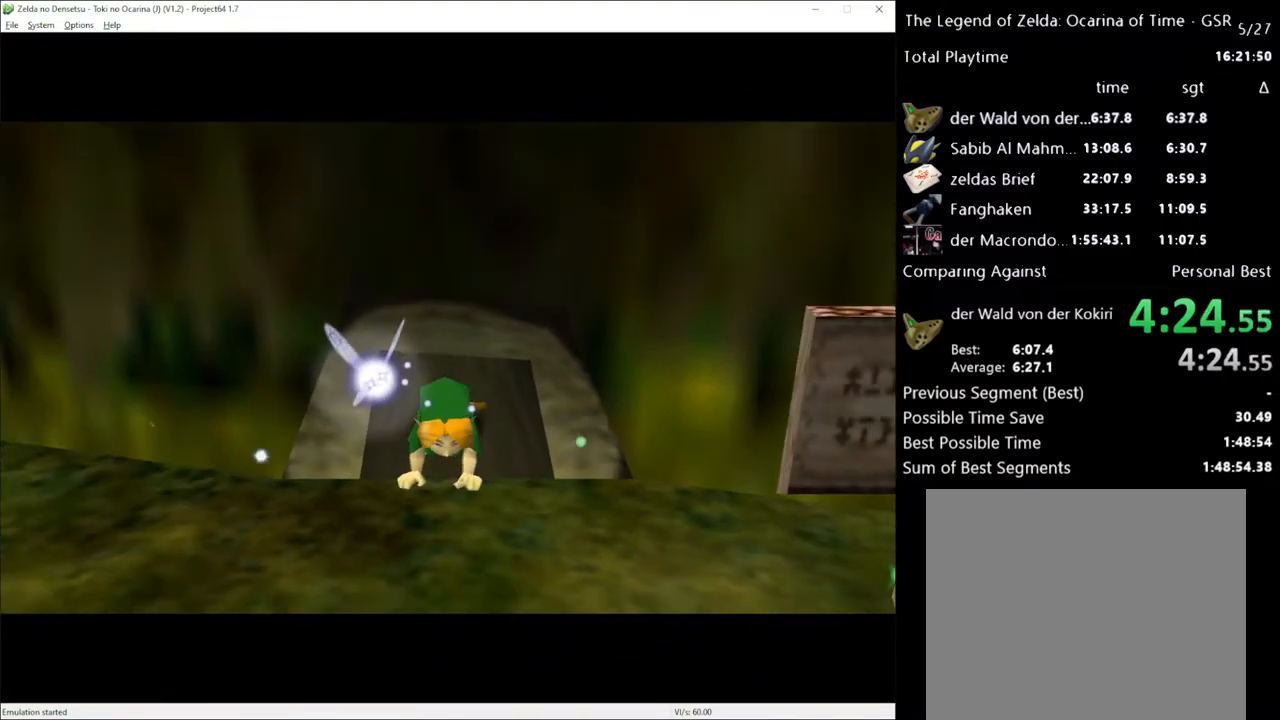
{"buttons": [], "left_stick": "up", "right_stick": "center", "events": []}
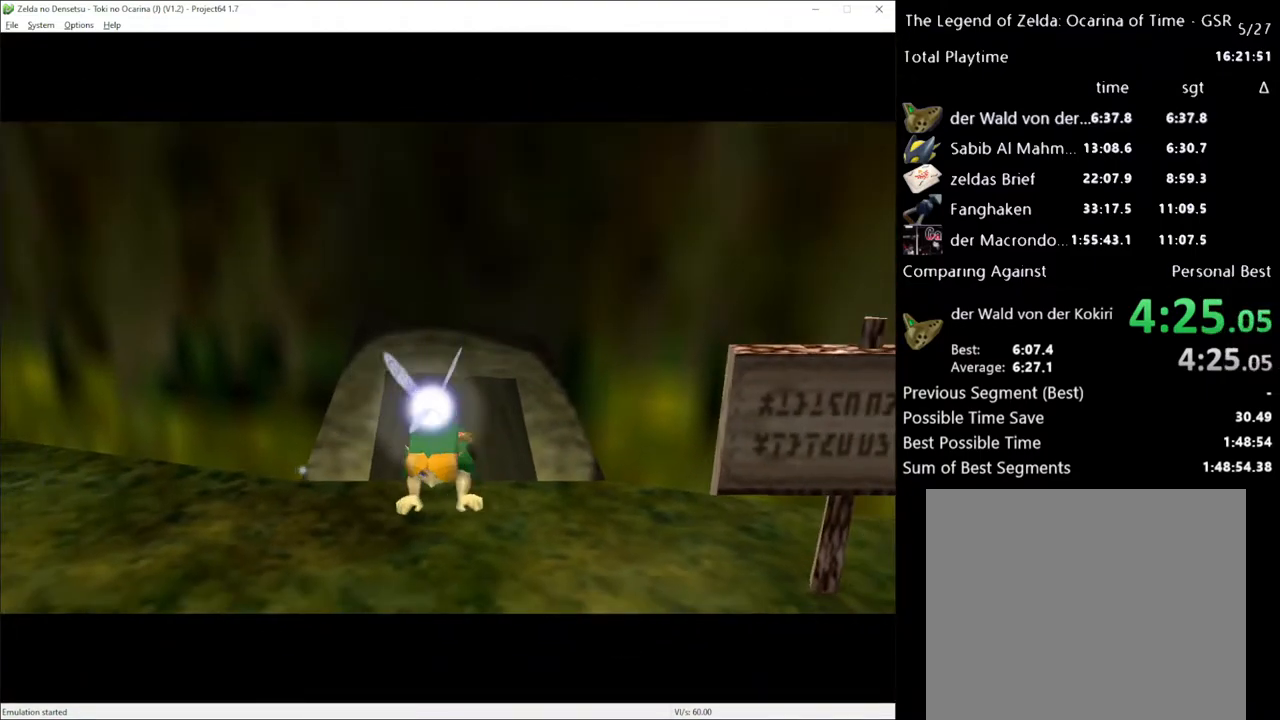
{"buttons": [], "left_stick": "up", "right_stick": "center", "events": []}
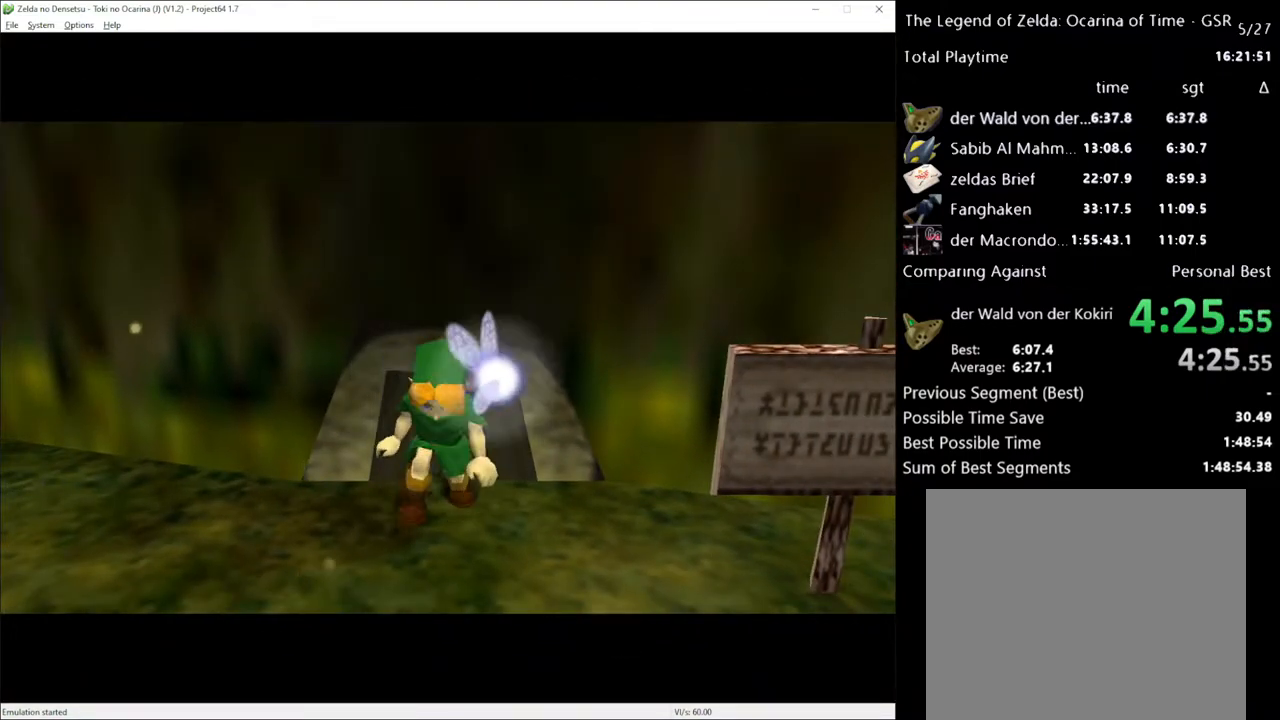
{"buttons": [], "left_stick": "up", "right_stick": "center", "events": []}
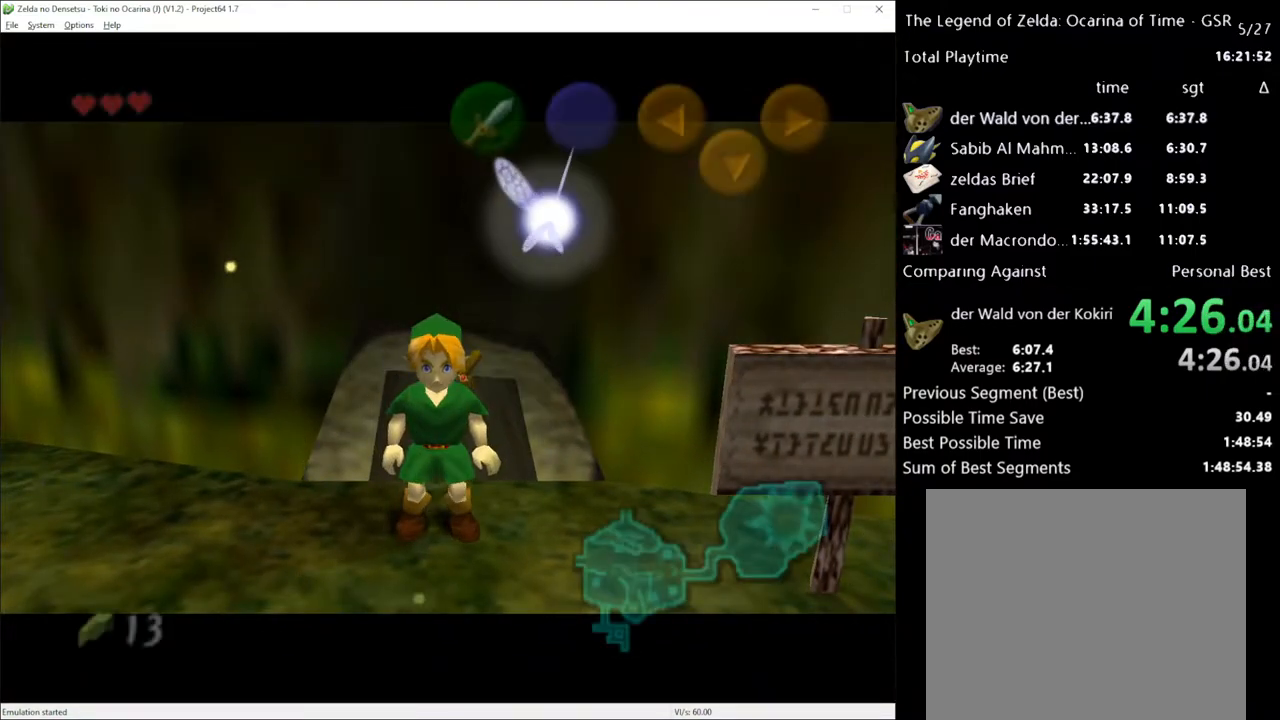
{"buttons": [], "left_stick": "down", "right_stick": "center", "events": [[100, "left_stick", "center"], [200, "left_stick", "down"], [383, "A", "down"], [450, "A", "up"]]}
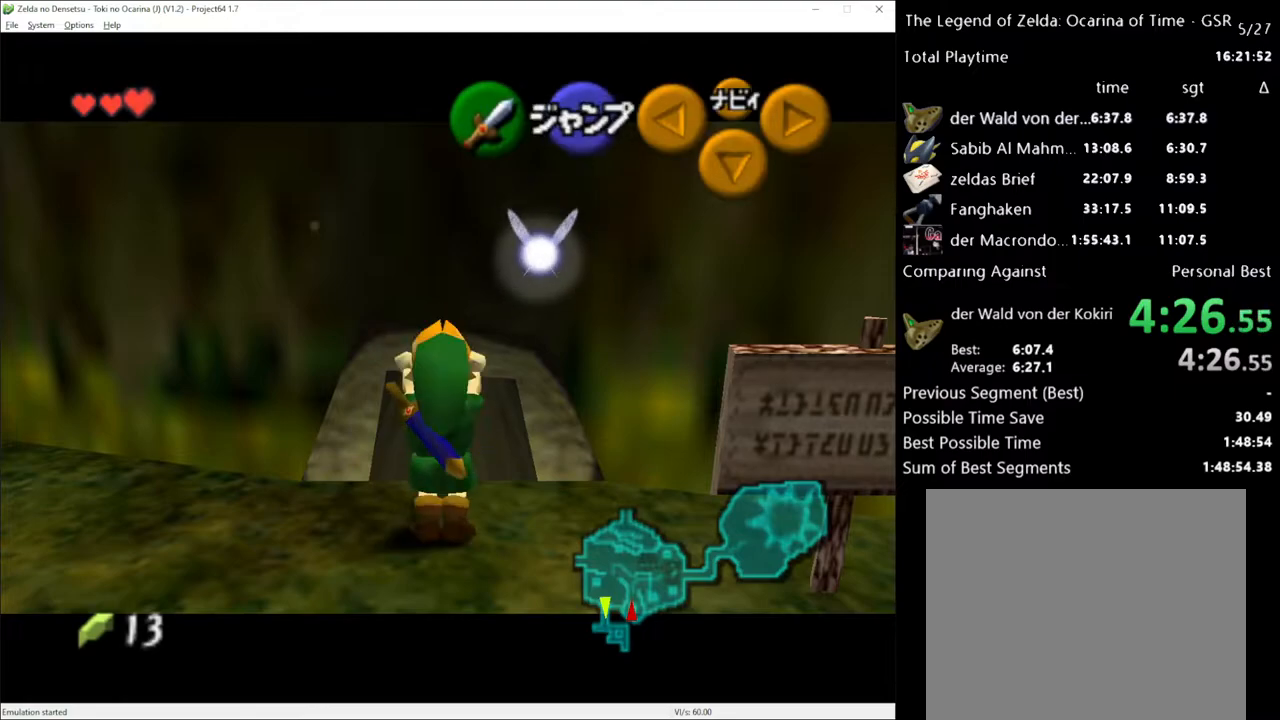
{"buttons": [], "left_stick": "center", "right_stick": "center", "events": [[200, "left_stick", "center"]]}
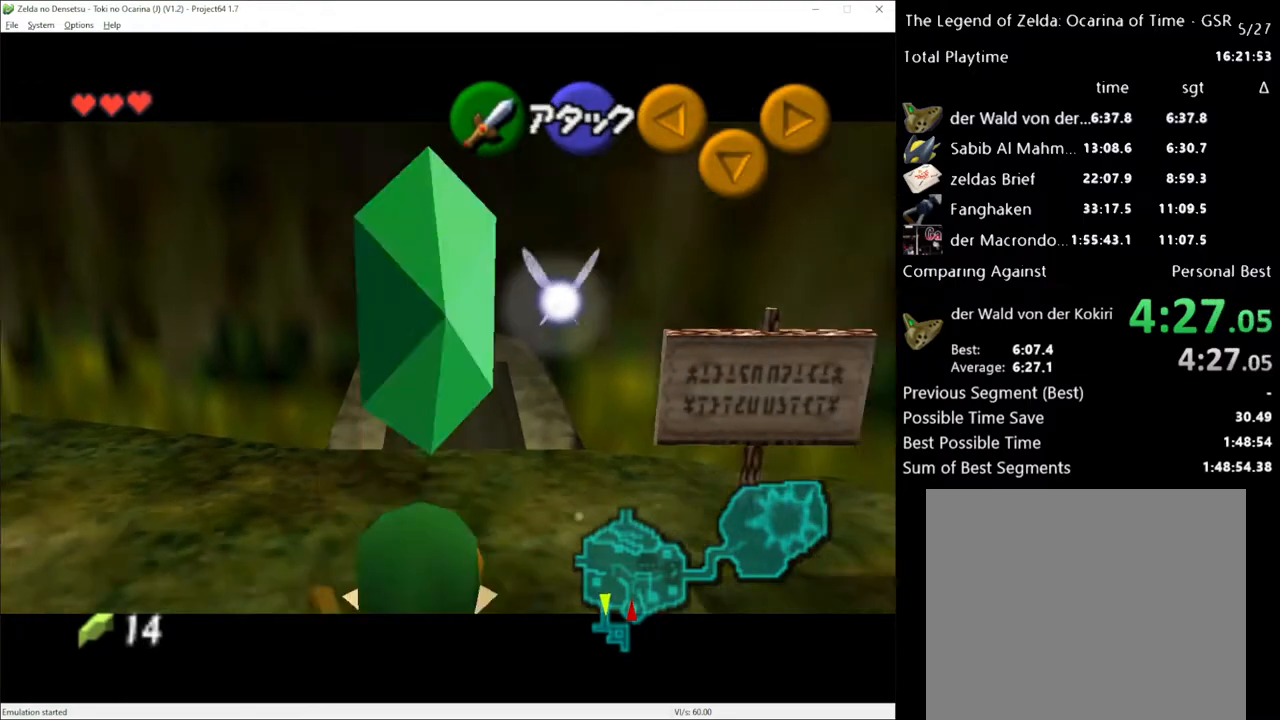
{"buttons": ["A"], "left_stick": "down", "right_stick": "center", "events": [[17, "left_stick", "left"], [67, "A", "down"], [183, "A", "up"], [183, "left_stick", "center"], [383, "left_stick", "down"], [450, "A", "down"]]}
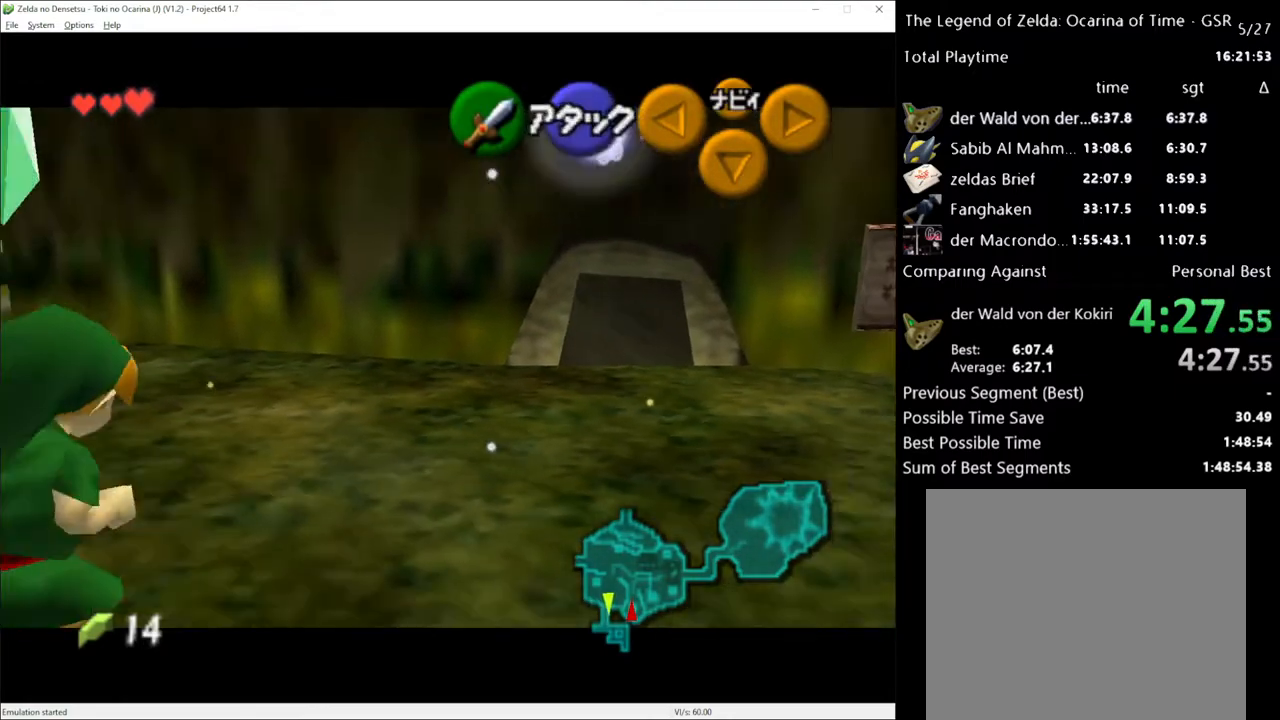
{"buttons": [], "left_stick": "center", "right_stick": "center", "events": [[83, "A", "up"], [83, "left_stick", "center"]]}
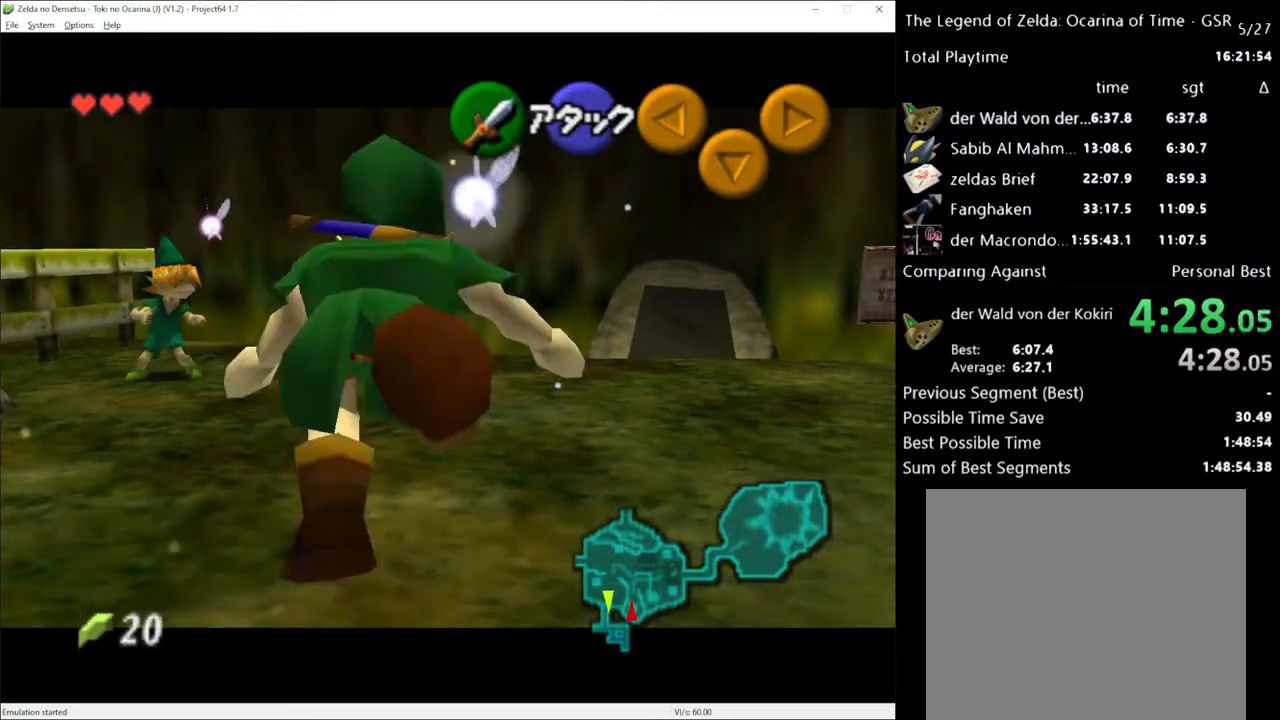
{"buttons": [], "left_stick": "center", "right_stick": "center", "events": [[67, "left_stick", "down"], [117, "A", "down"], [300, "A", "up"], [333, "left_stick", "center"]]}
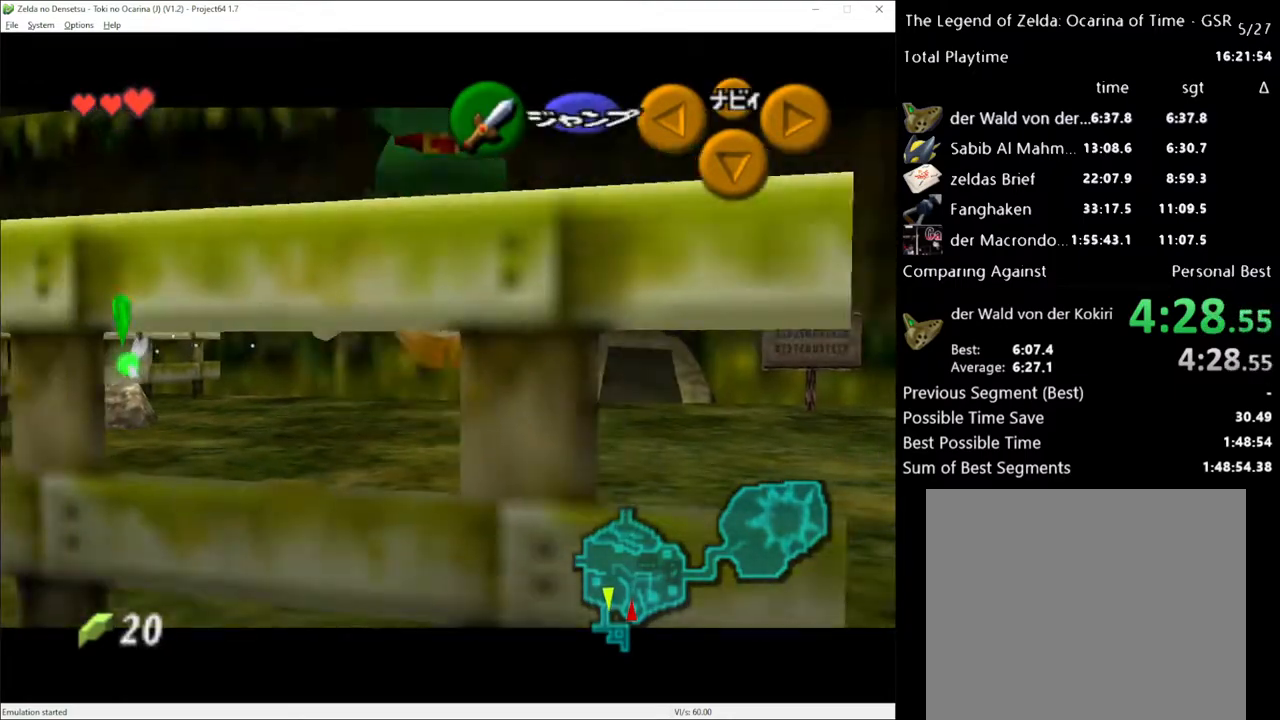
{"buttons": [], "left_stick": "center", "right_stick": "center", "events": [[67, "left_stick", "down"], [100, "A", "down"], [233, "A", "up"], [233, "left_stick", "center"]]}
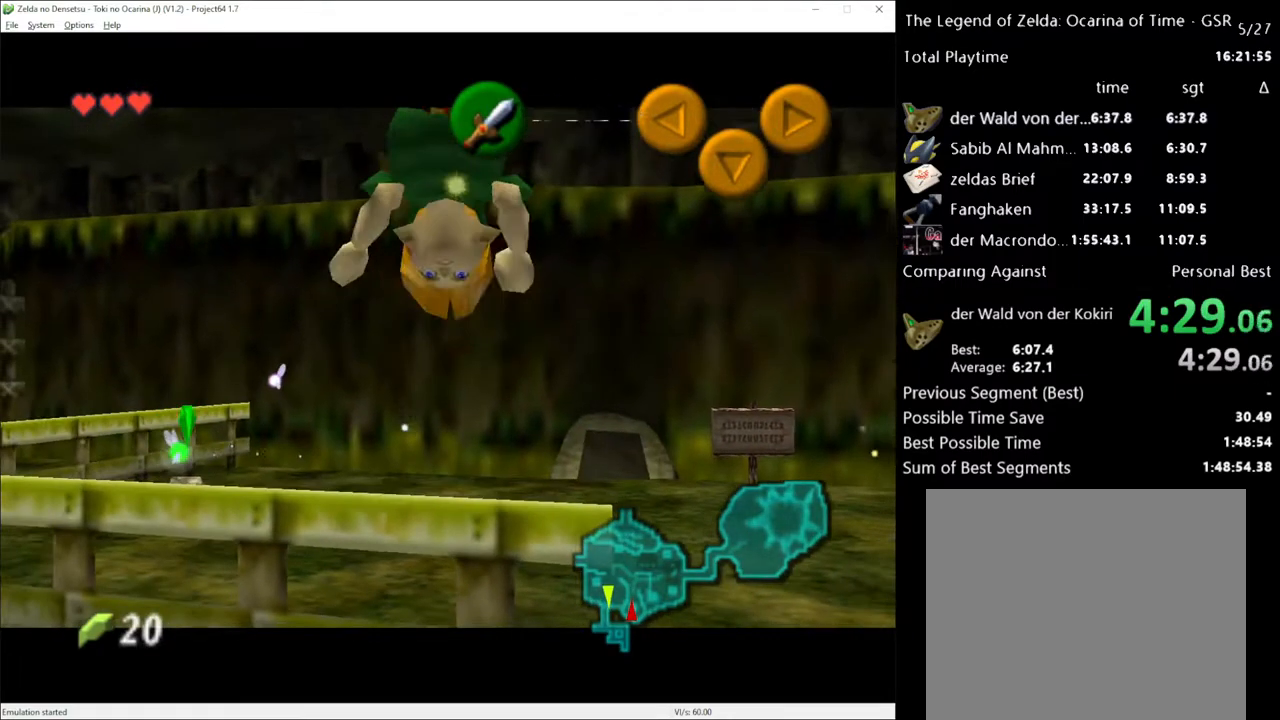
{"buttons": ["A"], "left_stick": "left", "right_stick": "center", "events": [[417, "left_stick", "left"], [450, "A", "down"]]}
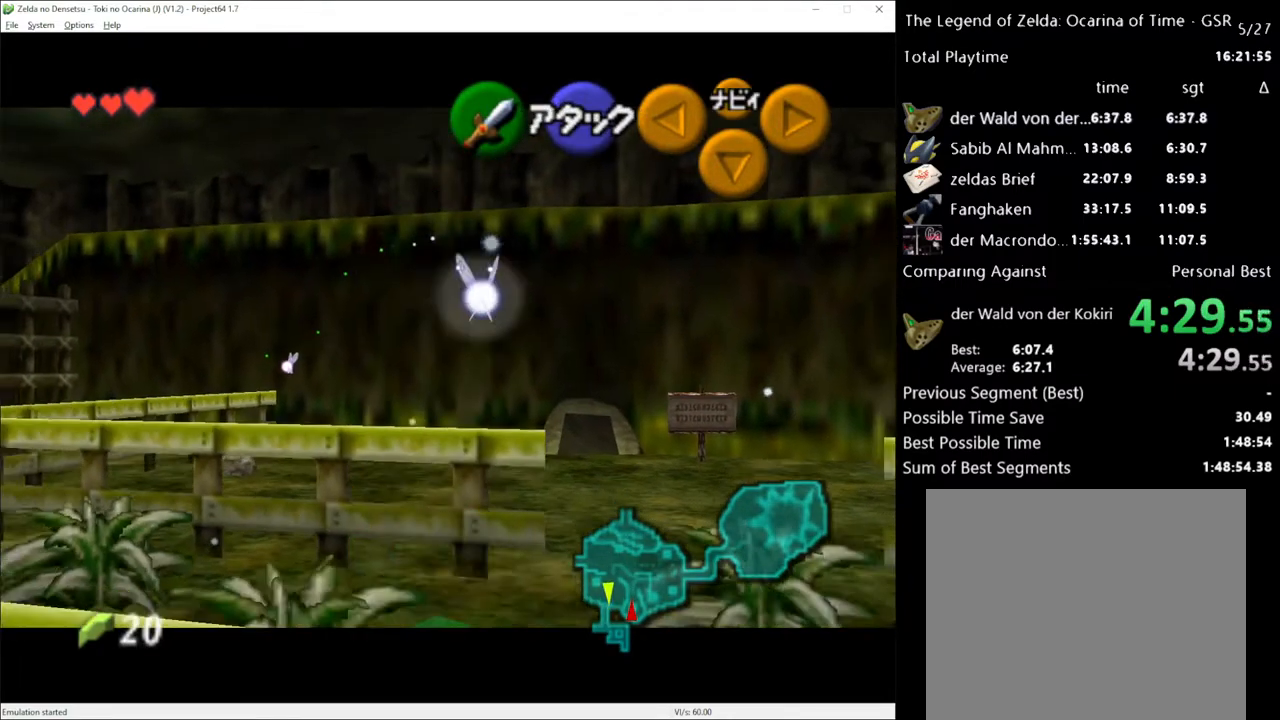
{"buttons": ["A"], "left_stick": "left", "right_stick": "center", "events": [[67, "left_stick", "center"], [100, "A", "up"], [317, "left_stick", "left"], [350, "A", "down"]]}
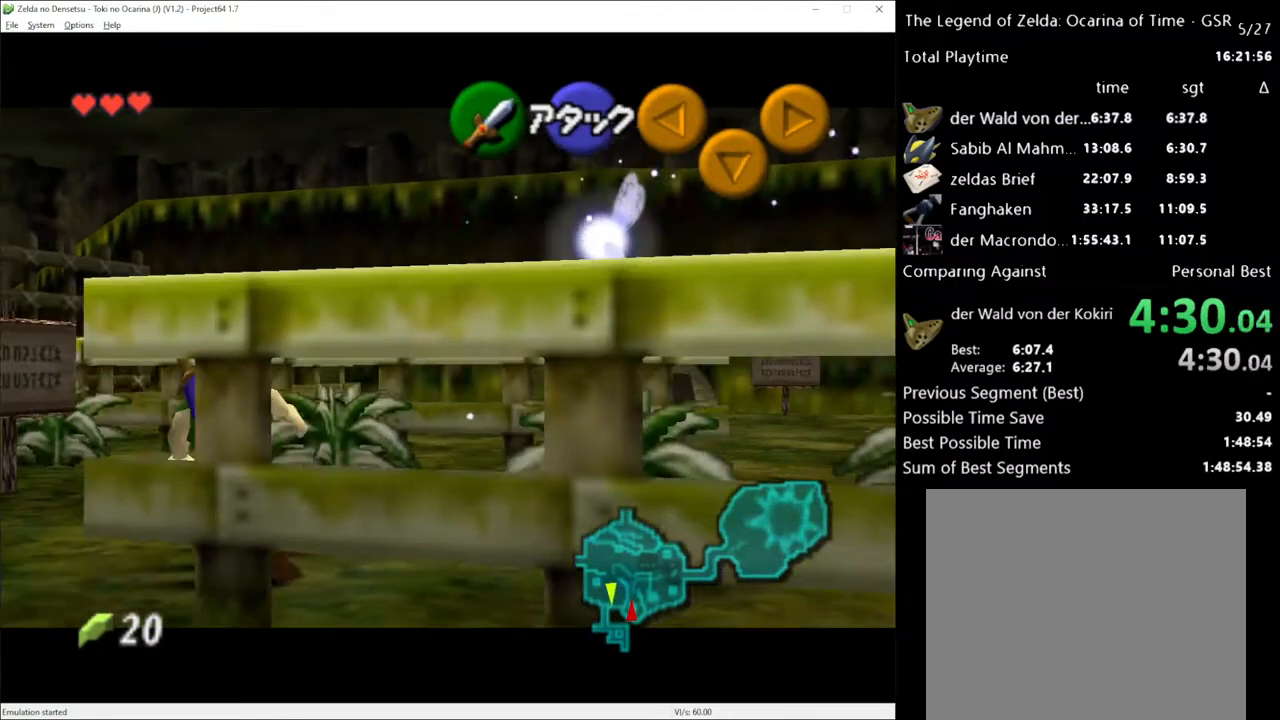
{"buttons": [], "left_stick": "center", "right_stick": "center", "events": [[17, "A", "up"], [33, "left_stick", "center"], [317, "left_stick", "left"], [350, "A", "down"], [483, "A", "up"], [483, "left_stick", "center"]]}
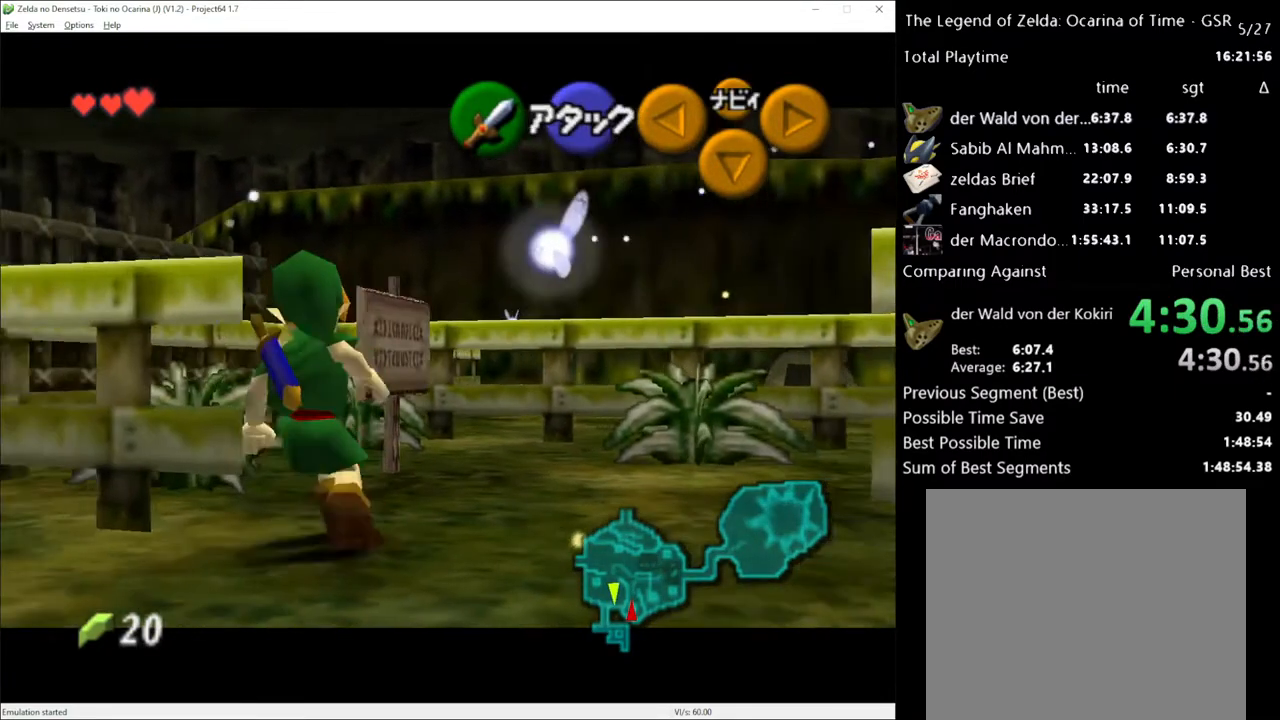
{"buttons": [], "left_stick": "center", "right_stick": "center", "events": [[350, "X", "down"], [483, "X", "up"]]}
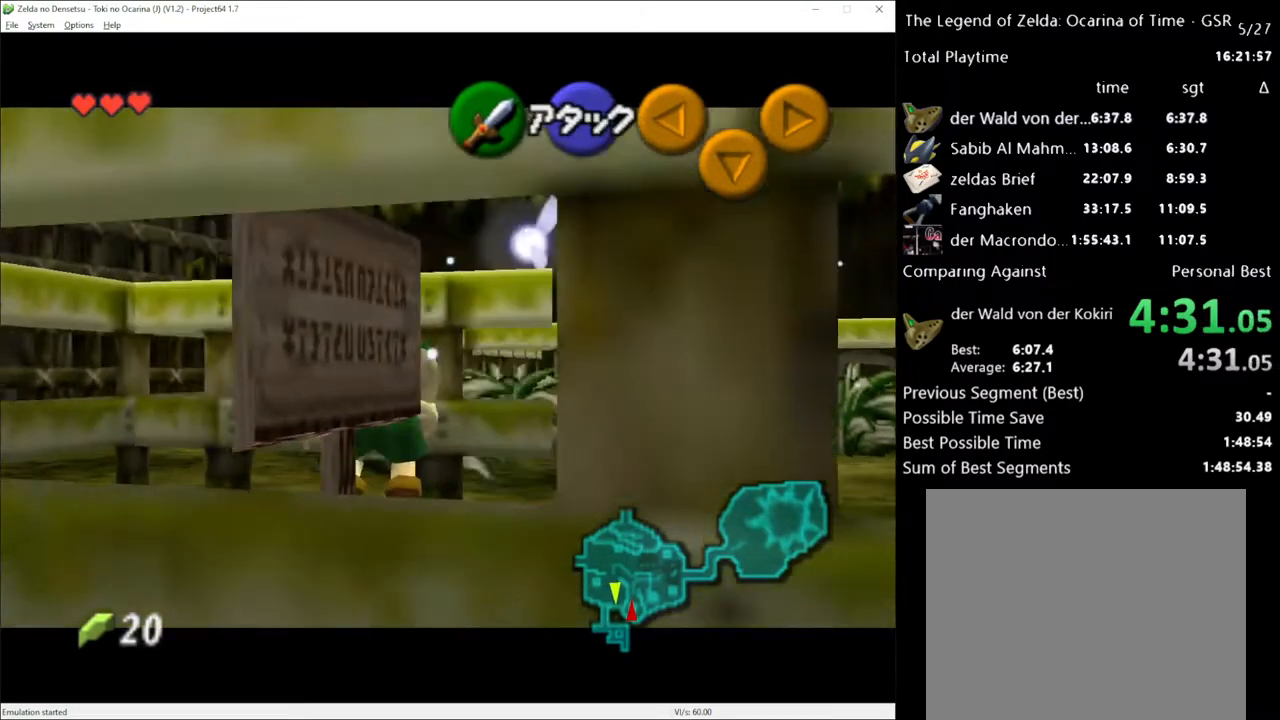
{"buttons": ["A"], "left_stick": "left", "right_stick": "center", "events": [[267, "left_stick", "left"], [350, "A", "down"]]}
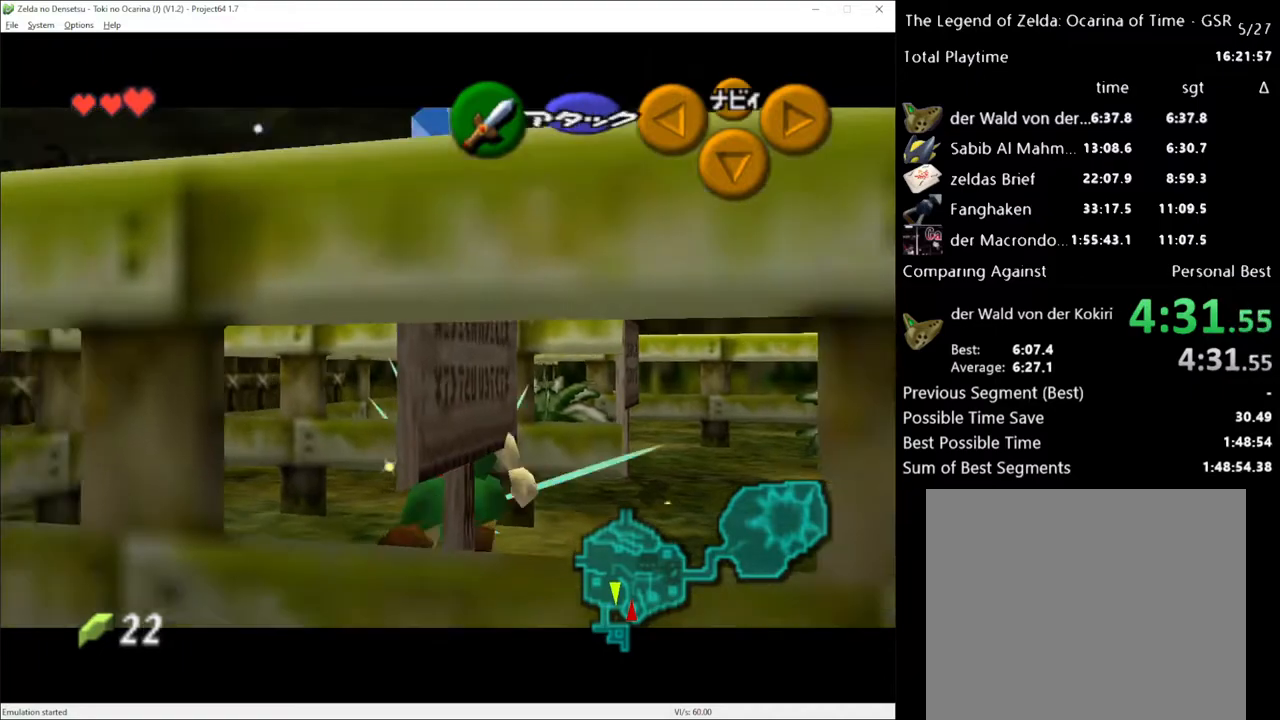
{"buttons": [], "left_stick": "down", "right_stick": "center", "events": [[17, "A", "up"], [50, "left_stick", "center"], [267, "left_stick", "down"], [317, "A", "down"], [450, "A", "up"]]}
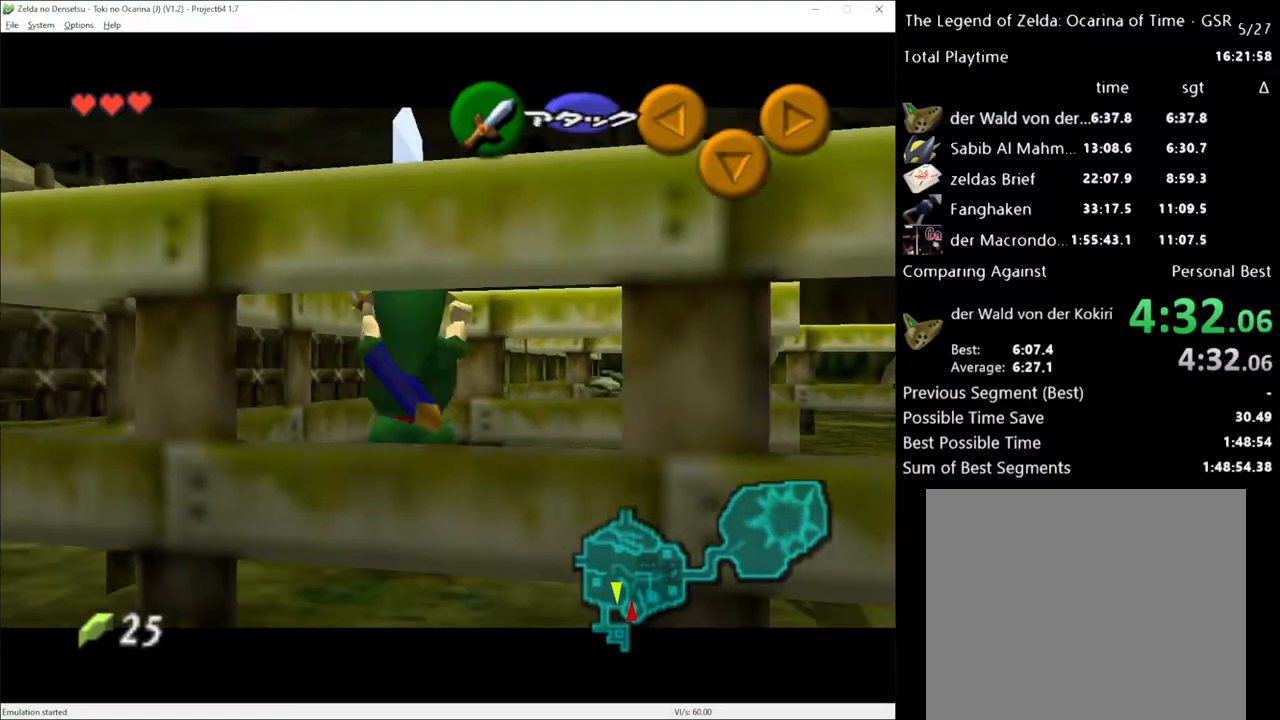
{"buttons": [], "left_stick": "center", "right_stick": "center", "events": [[67, "left_stick", "center"]]}
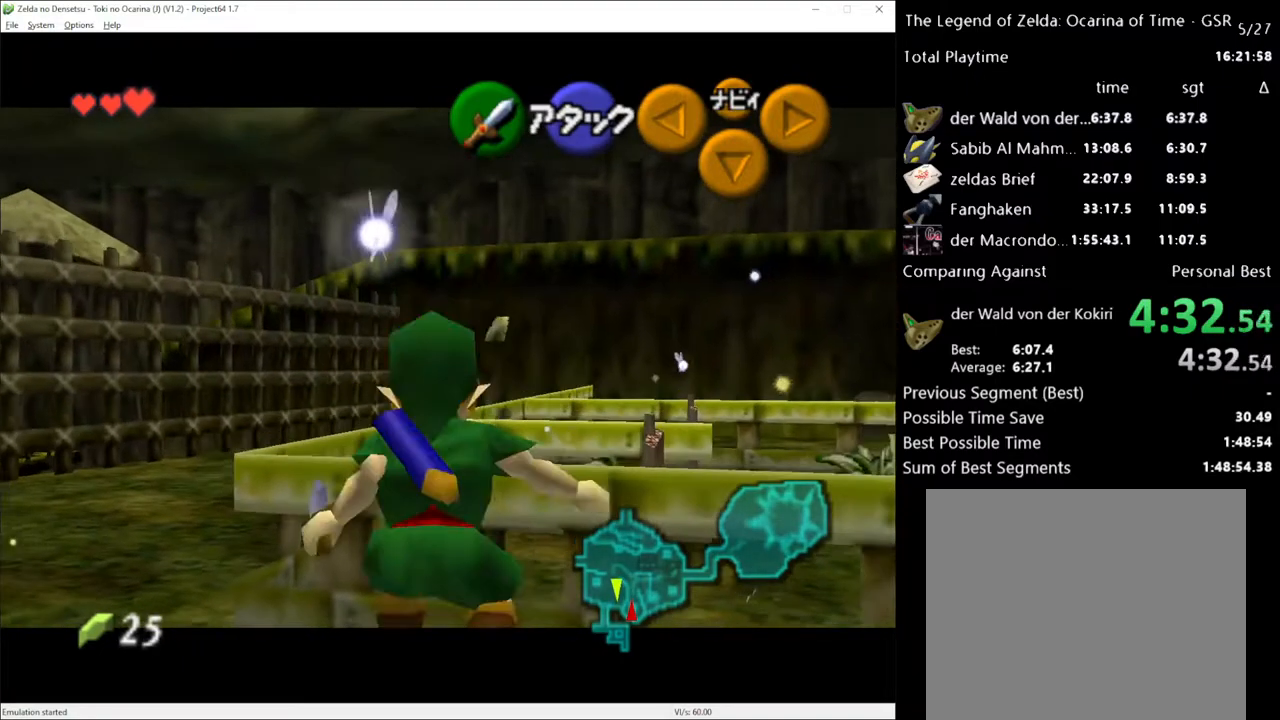
{"buttons": [], "left_stick": "down-left", "right_stick": "center", "events": [[50, "left_stick", "left"], [83, "A", "down"], [233, "A", "up"], [283, "left_stick", "center"], [483, "left_stick", "down-left"]]}
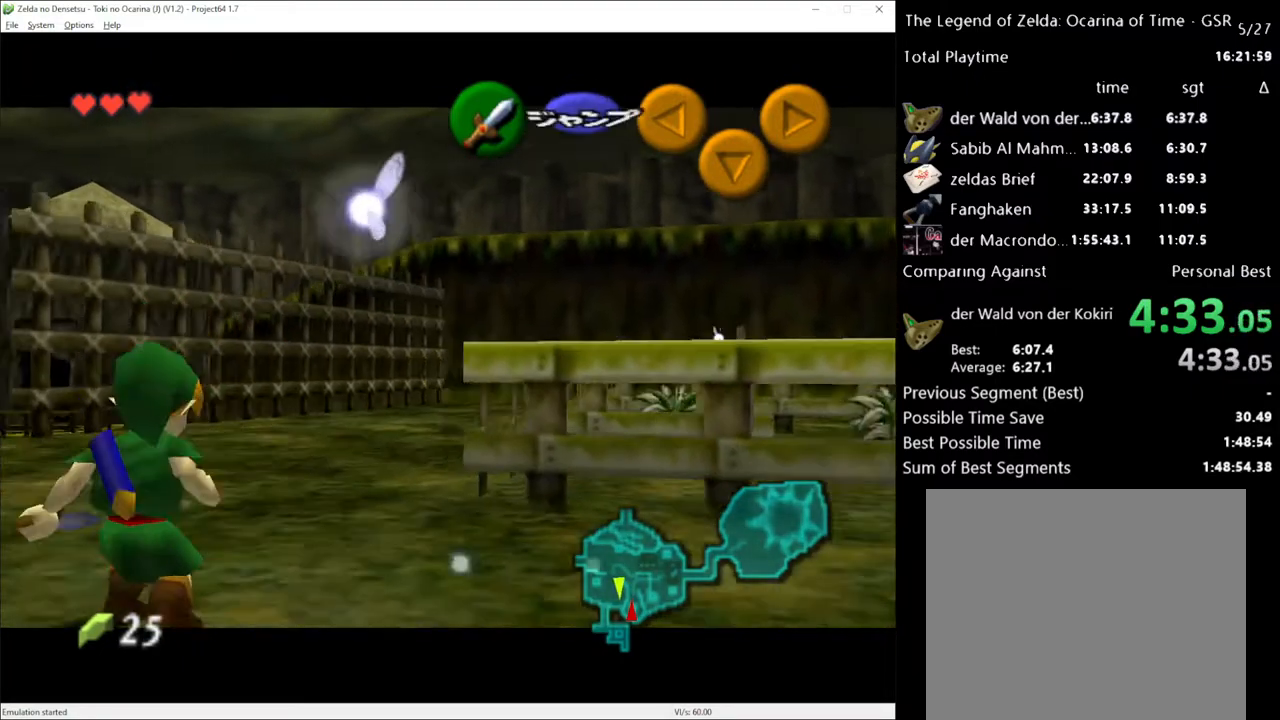
{"buttons": [], "left_stick": "up", "right_stick": "center", "events": [[100, "left_stick", "center"], [233, "left_stick", "up"]]}
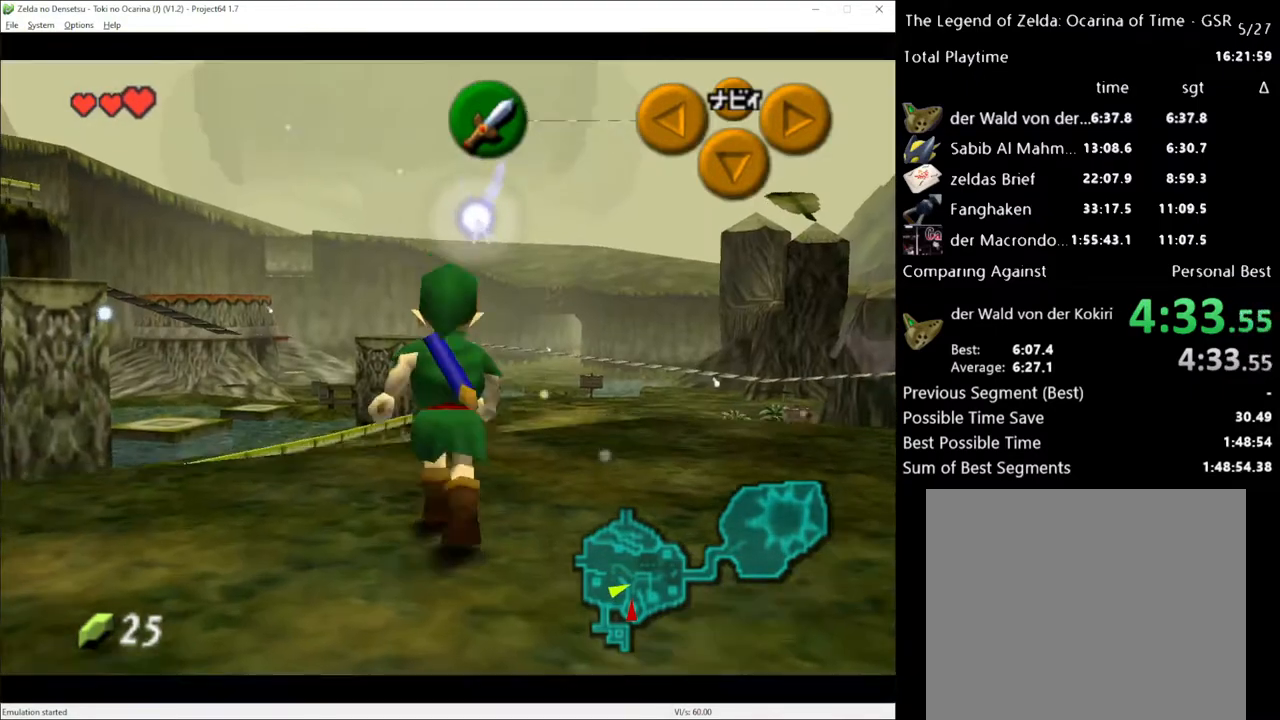
{"buttons": [], "left_stick": "up", "right_stick": "center", "events": [[167, "A", "down"], [283, "A", "up"]]}
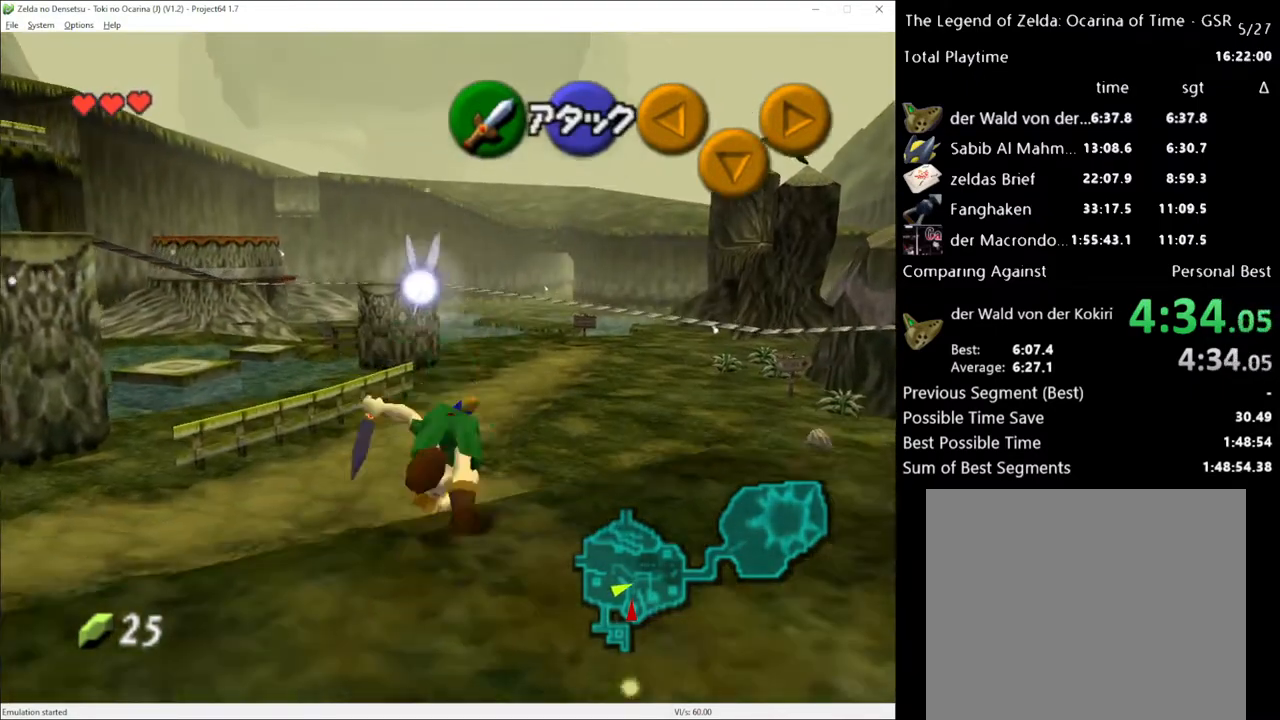
{"buttons": [], "left_stick": "up", "right_stick": "center", "events": []}
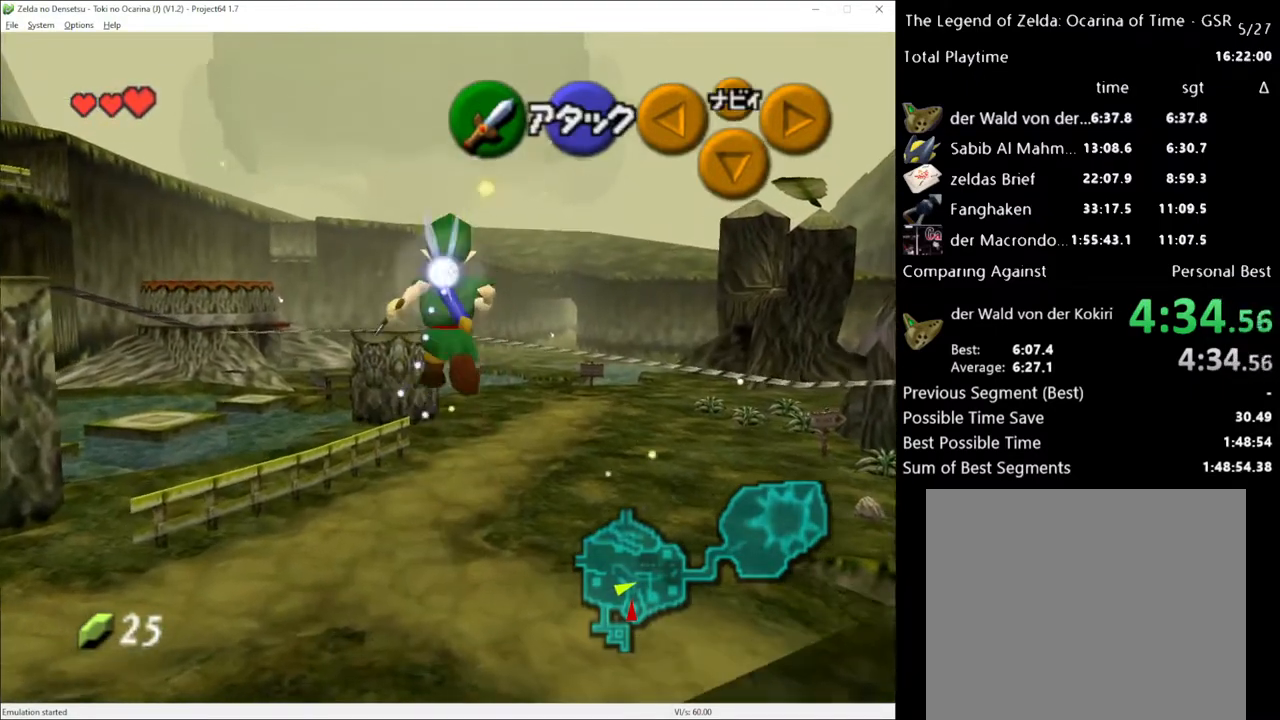
{"buttons": [], "left_stick": "up", "right_stick": "center", "events": []}
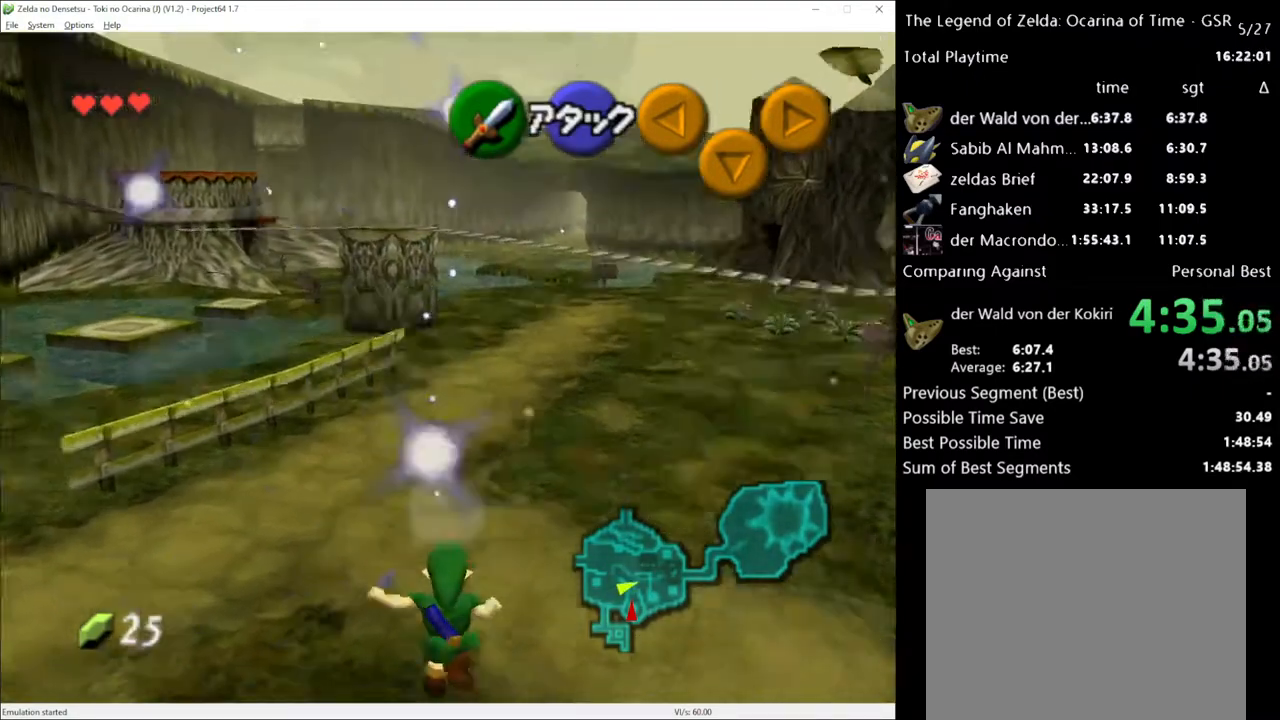
{"buttons": [], "left_stick": "up", "right_stick": "center", "events": [[33, "A", "down"], [267, "A", "up"]]}
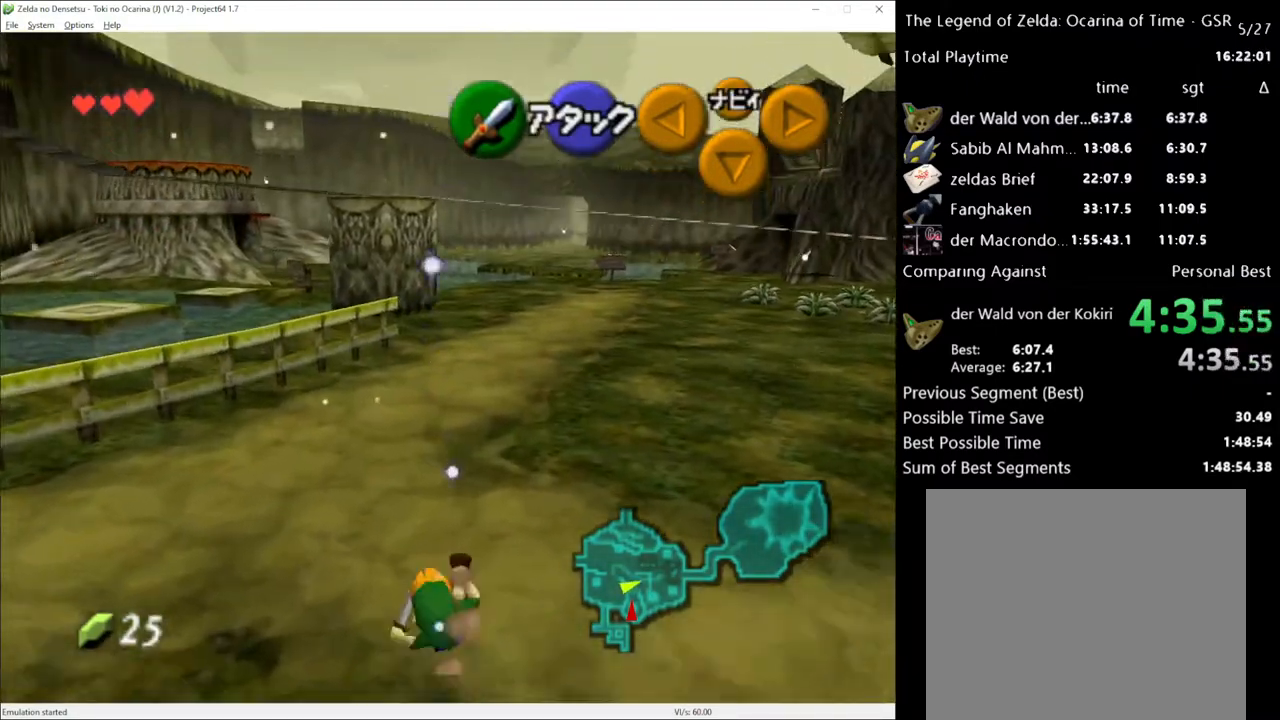
{"buttons": [], "left_stick": "up", "right_stick": "center", "events": [[267, "A", "down"], [417, "A", "up"]]}
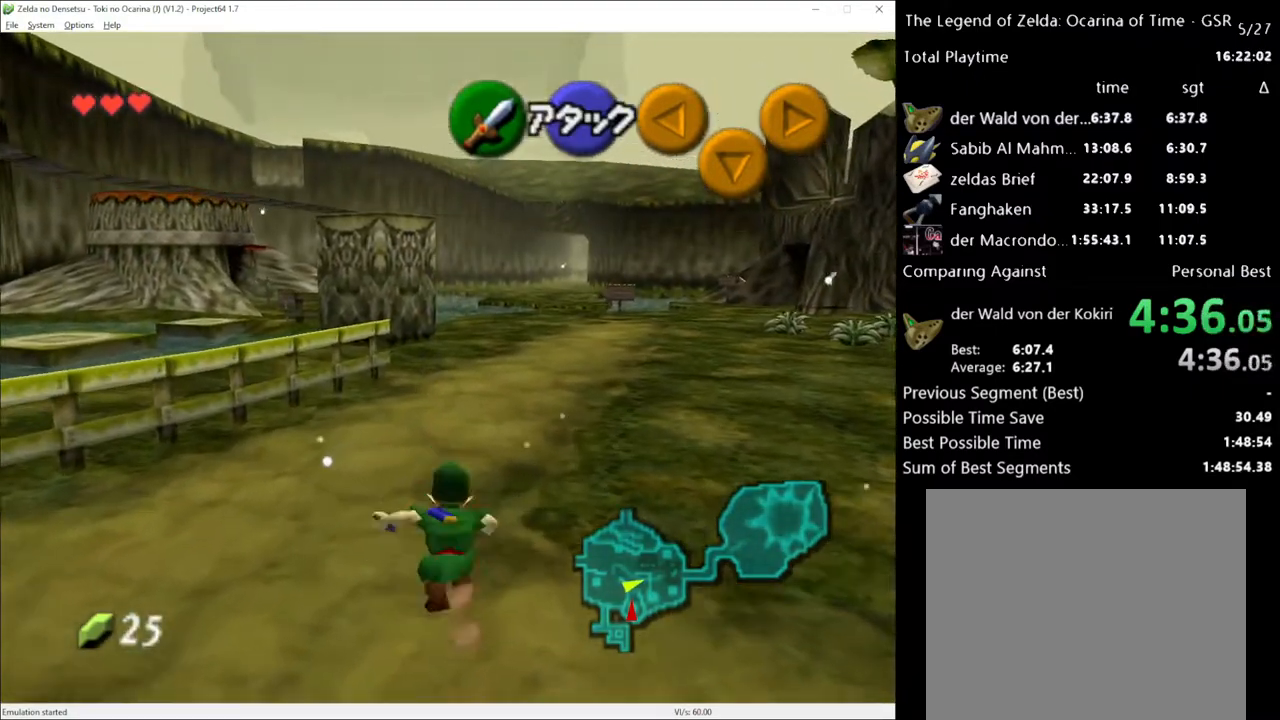
{"buttons": [], "left_stick": "up", "right_stick": "center", "events": []}
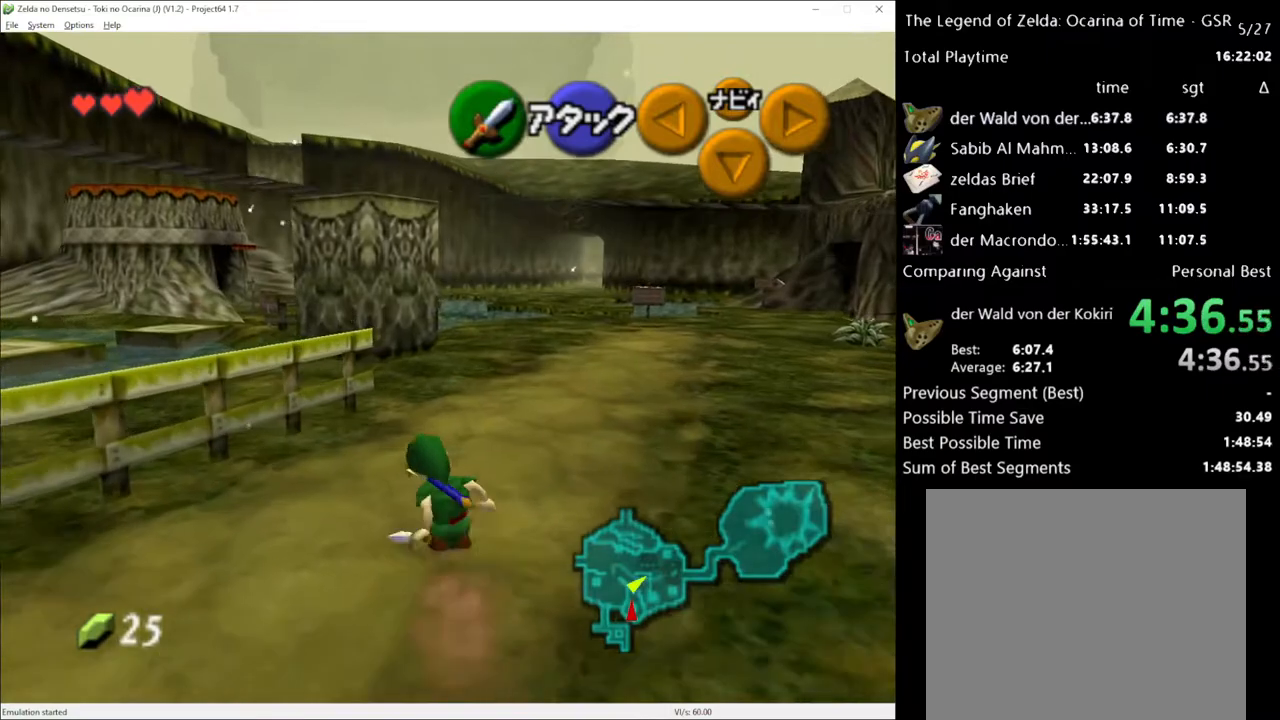
{"buttons": [], "left_stick": "up", "right_stick": "center", "events": [[317, "left_stick", "up-left"], [417, "left_stick", "up"]]}
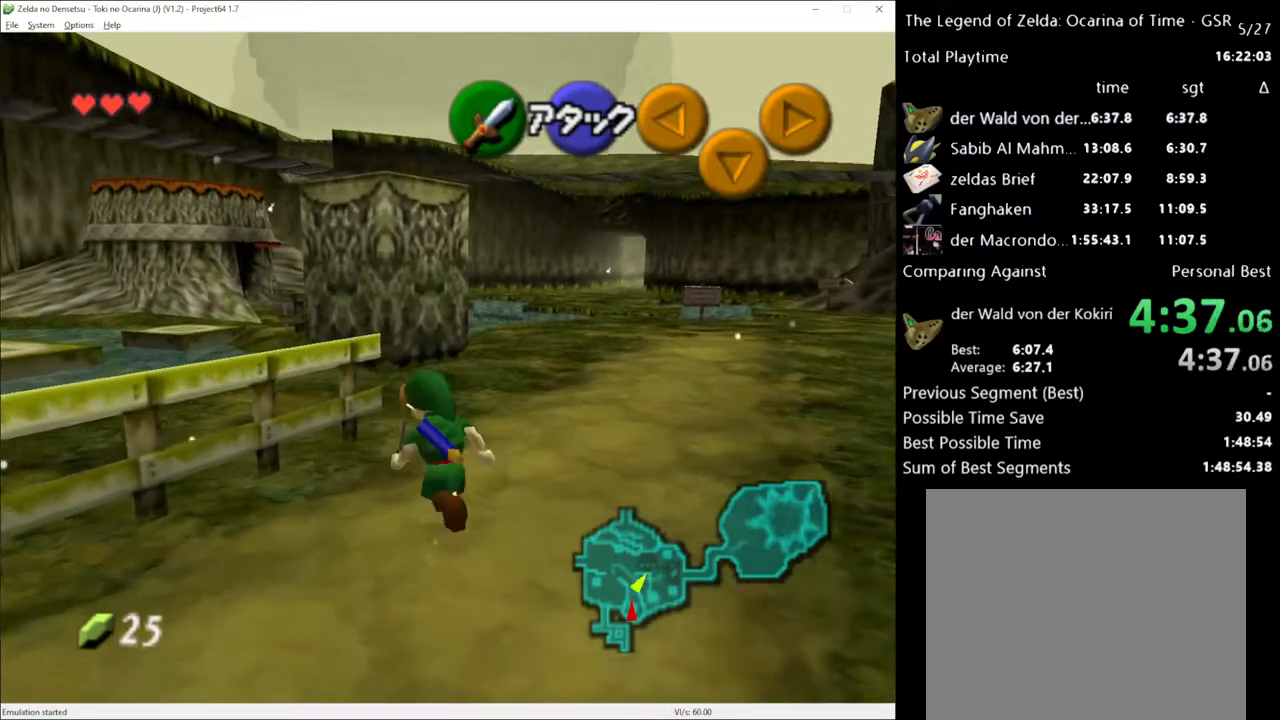
{"buttons": [], "left_stick": "up", "right_stick": "center", "events": [[167, "left_stick", "up-left"], [450, "left_stick", "up"]]}